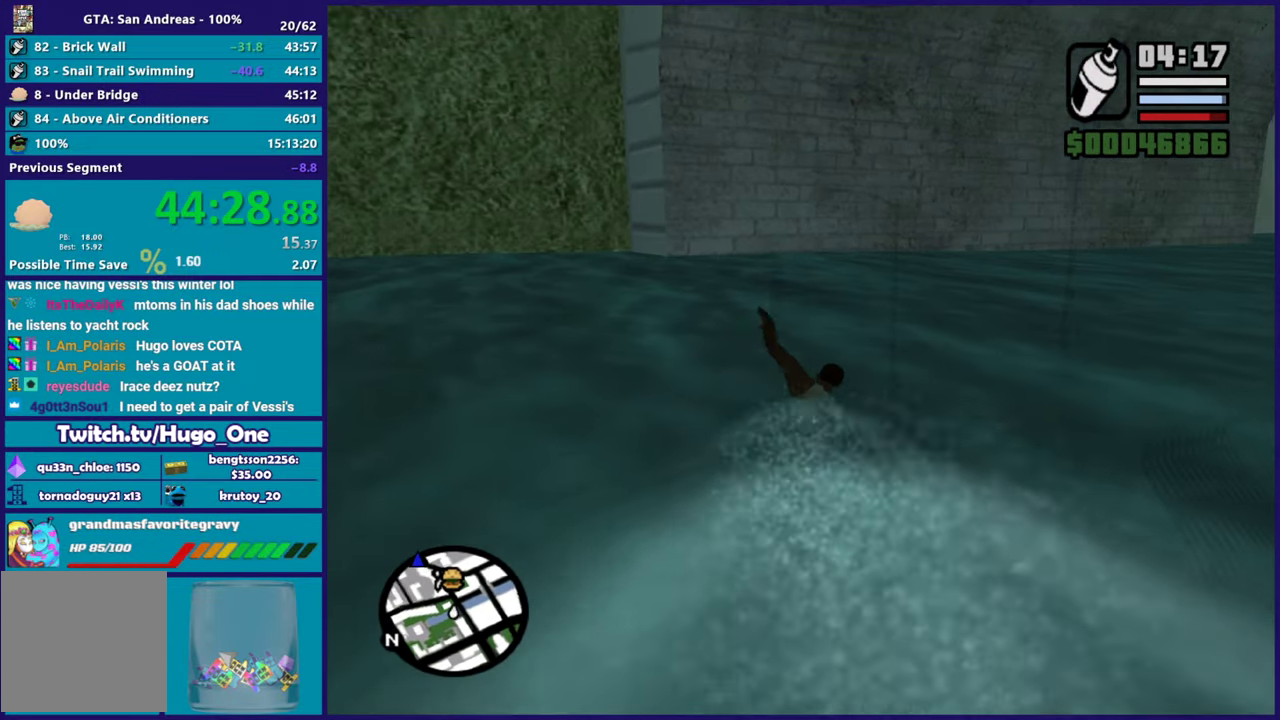
Gameplay with a controller (Xbox layout); each line is a JSON object with the inputs held at the frame after it. "events" lists button and stick changes between this image and that frame as [ms after this image, input, new state], when the widget could be followed in between.
{"buttons": ["A"], "left_stick": "right", "right_stick": "center", "events": [[67, "A", "down"], [184, "A", "up"], [251, "A", "down"], [368, "A", "up"], [451, "A", "down"]]}
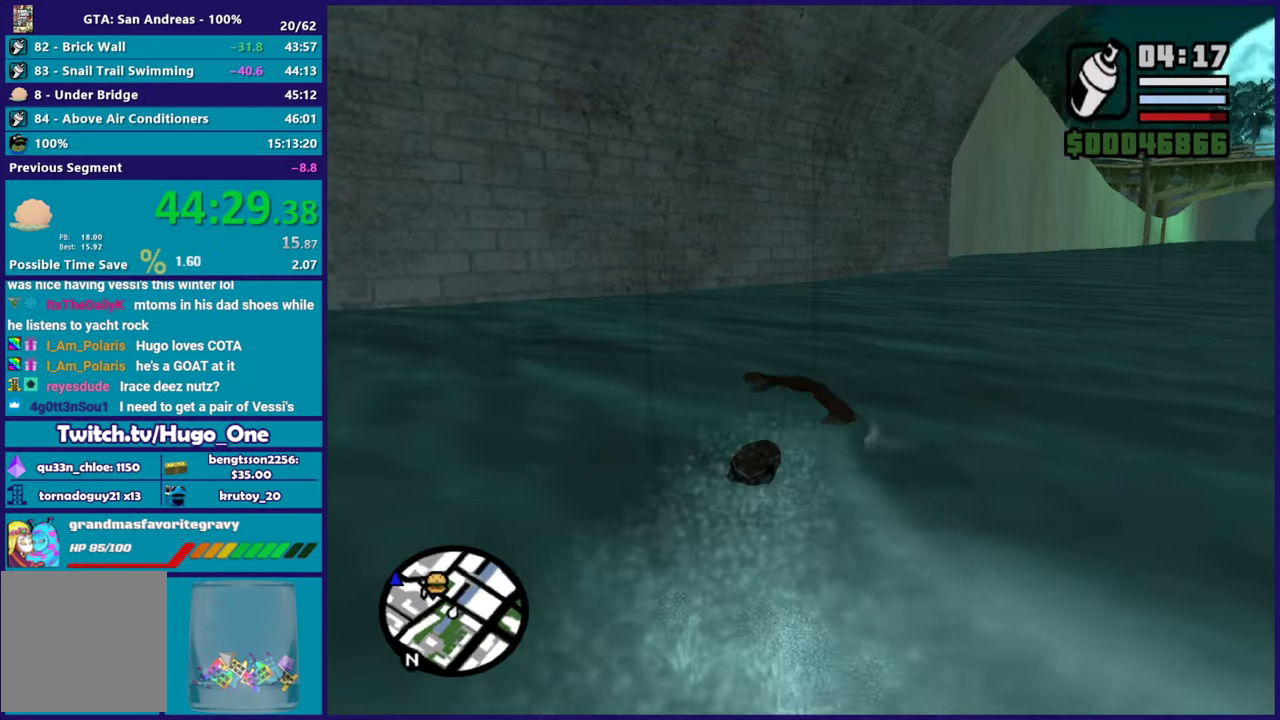
{"buttons": ["R2"], "left_stick": "center", "right_stick": "center", "events": [[33, "left_stick", "up-right"], [100, "A", "up"], [200, "A", "down"], [284, "A", "up"], [367, "R2", "down"], [434, "left_stick", "center"]]}
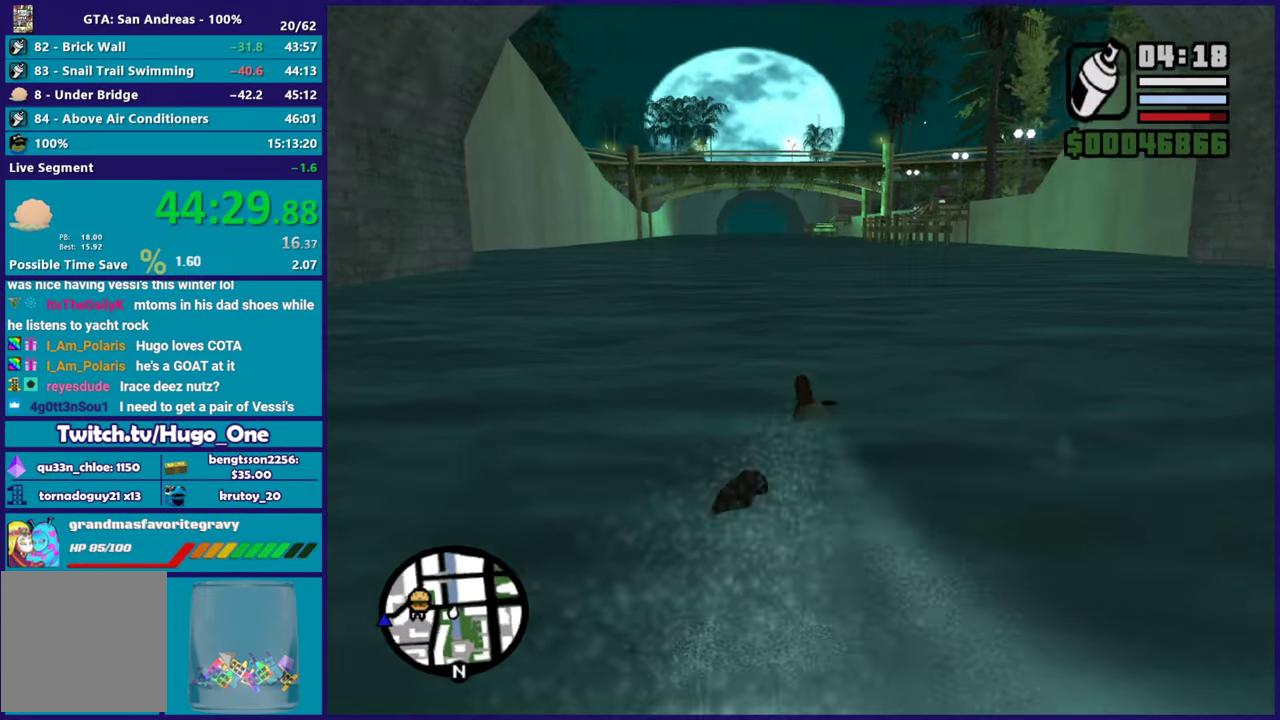
{"buttons": [], "left_stick": "center", "right_stick": "center", "events": [[17, "R2", "up"], [117, "R2", "down"], [234, "R2", "up"], [334, "R2", "down"], [484, "R2", "up"]]}
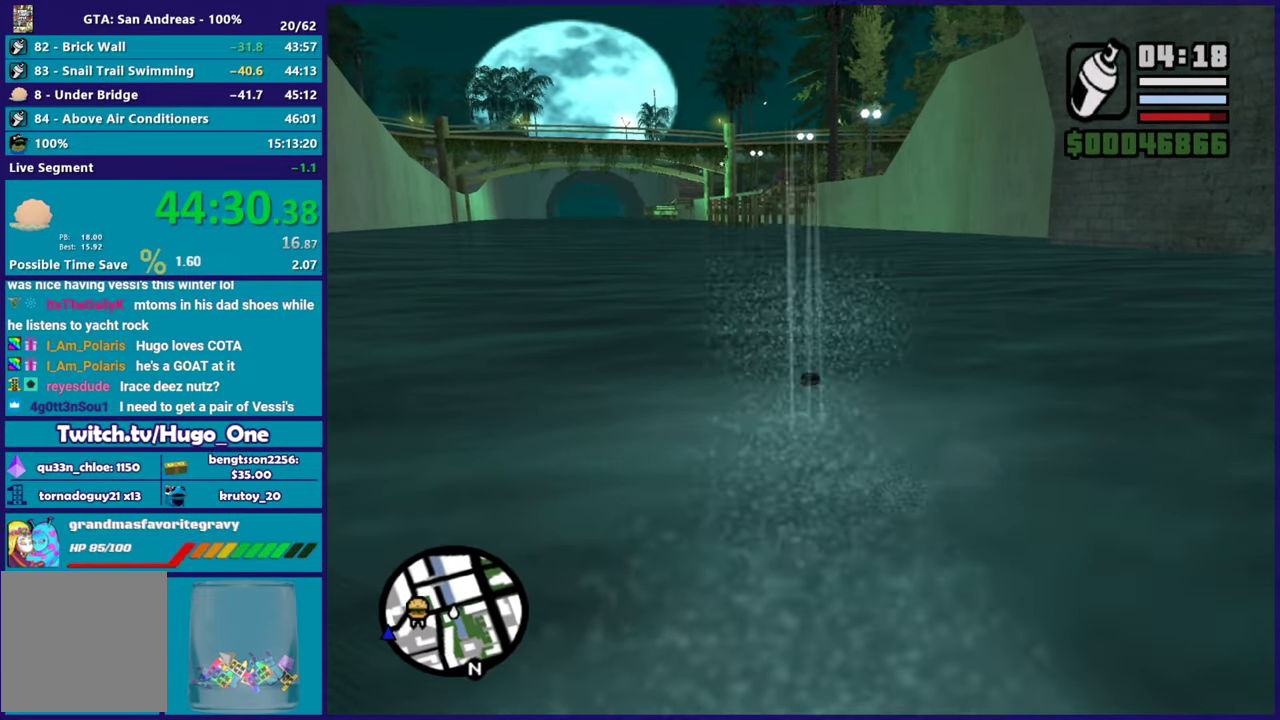
{"buttons": [], "left_stick": "center", "right_stick": "center", "events": [[100, "A", "down"], [200, "left_stick", "right"], [217, "A", "up"], [250, "left_stick", "down-right"], [317, "A", "down"], [384, "left_stick", "center"], [434, "A", "up"]]}
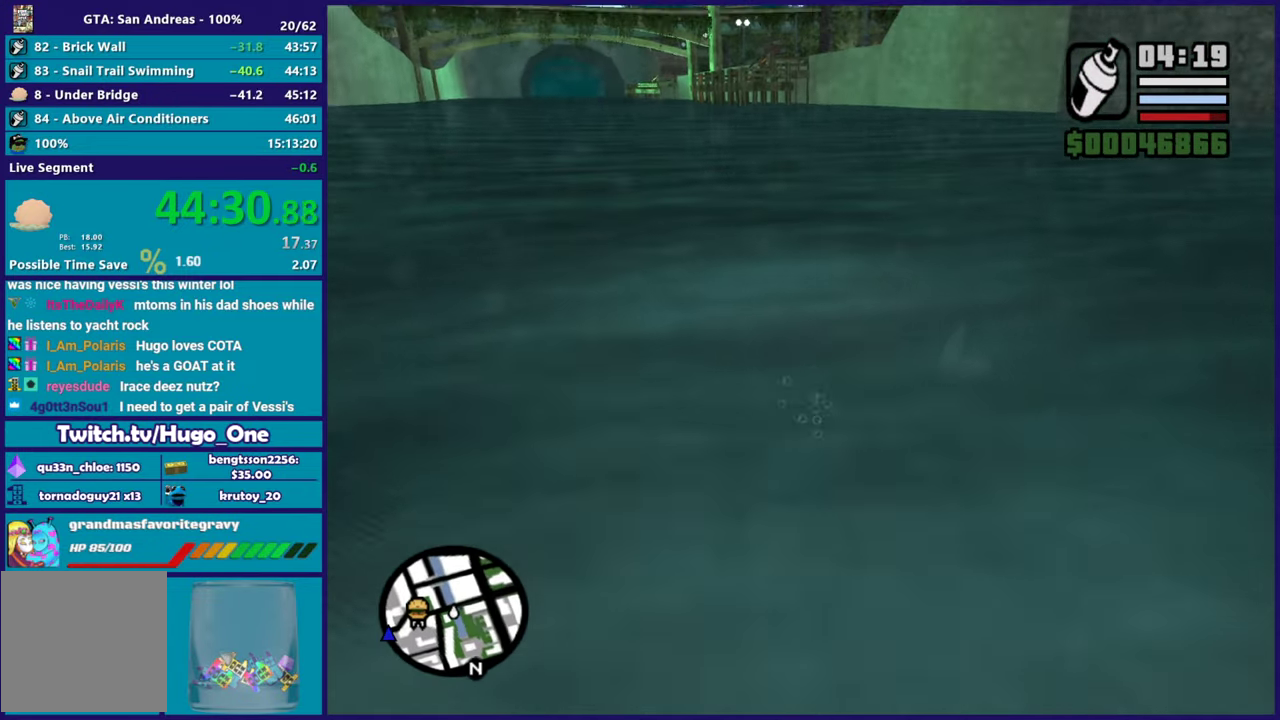
{"buttons": ["A"], "left_stick": "center", "right_stick": "center", "events": [[17, "A", "down"], [134, "A", "up"], [184, "left_stick", "down-right"], [217, "A", "down"], [334, "A", "up"], [434, "A", "down"], [434, "left_stick", "center"]]}
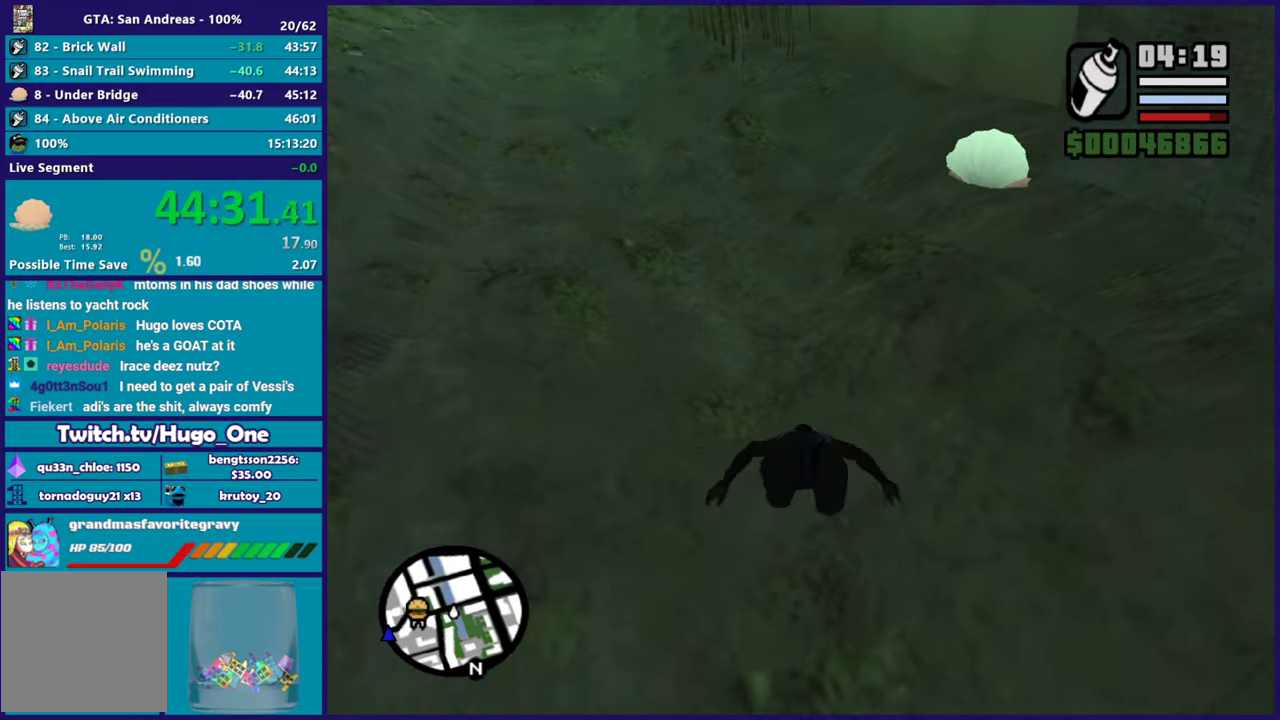
{"buttons": [], "left_stick": "center", "right_stick": "center", "events": [[50, "A", "up"], [117, "left_stick", "down-right"], [167, "A", "down"], [267, "A", "up"], [334, "left_stick", "center"], [367, "A", "down"], [500, "A", "up"]]}
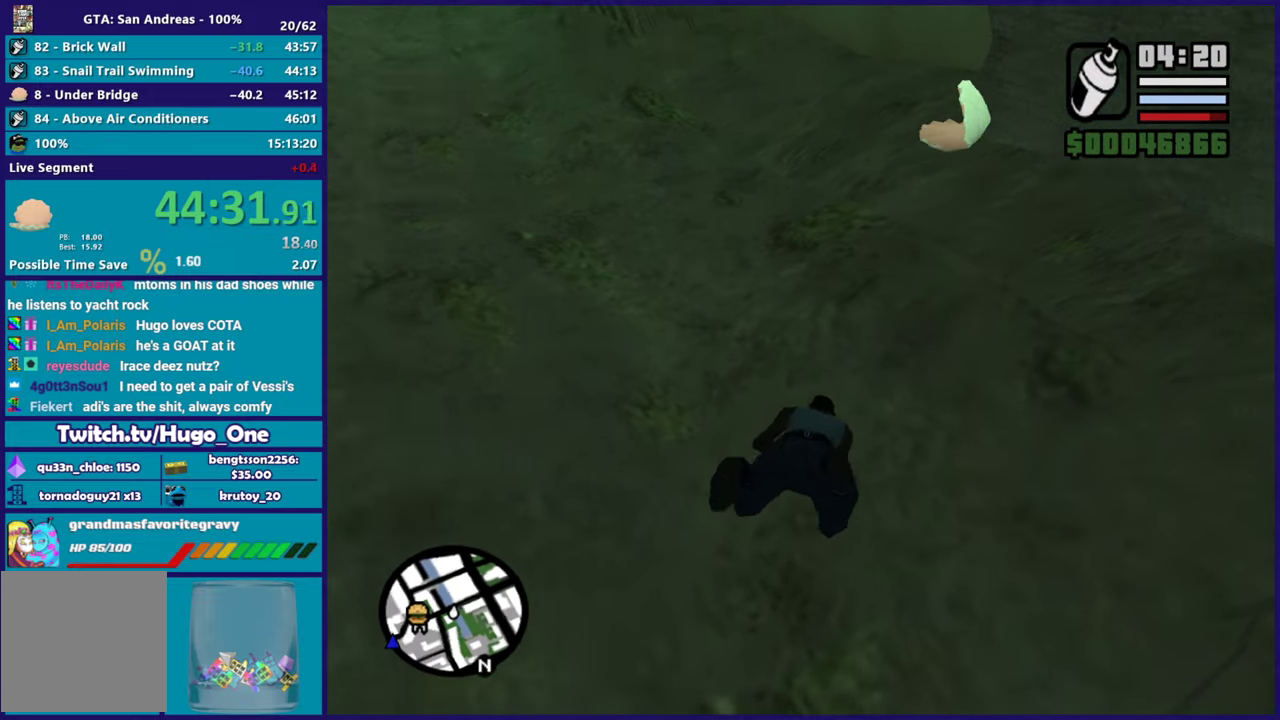
{"buttons": [], "left_stick": "center", "right_stick": "center", "events": [[117, "A", "down"], [217, "A", "up"], [334, "A", "down"], [451, "A", "up"]]}
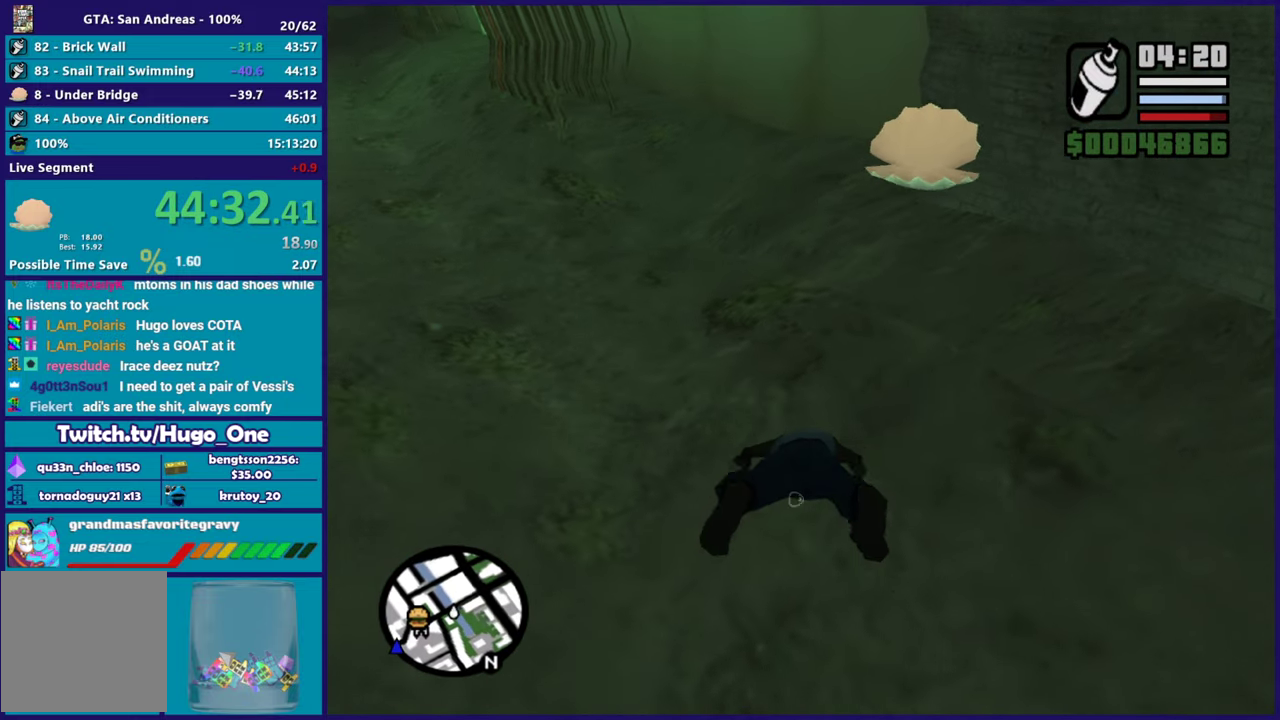
{"buttons": [], "left_stick": "down", "right_stick": "center", "events": [[83, "A", "down"], [150, "left_stick", "down"], [200, "A", "up"], [300, "A", "down"], [400, "left_stick", "down-right"], [417, "A", "up"], [467, "left_stick", "down"]]}
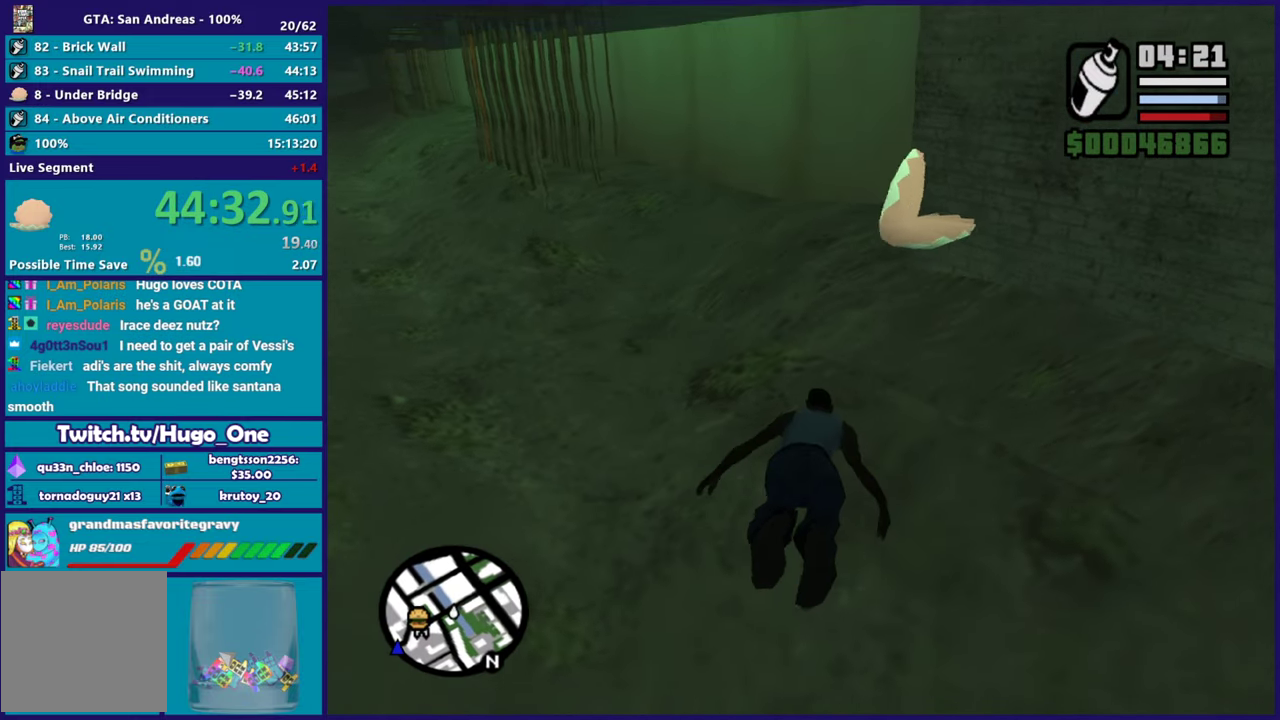
{"buttons": ["A"], "left_stick": "down-right", "right_stick": "center", "events": [[17, "A", "down"], [17, "left_stick", "down-right"], [151, "A", "up"], [217, "left_stick", "center"], [251, "A", "down"], [384, "A", "up"], [468, "A", "down"], [484, "left_stick", "down-right"]]}
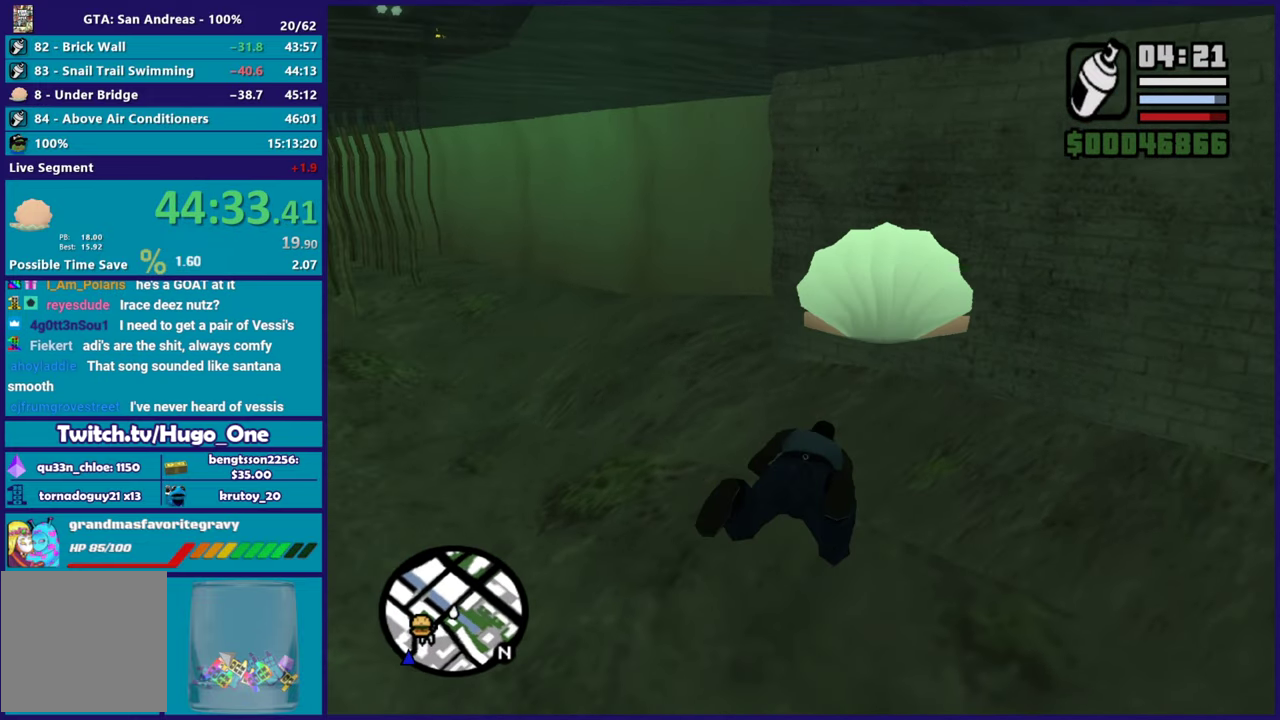
{"buttons": ["A"], "left_stick": "right", "right_stick": "center", "events": [[117, "A", "up"], [167, "left_stick", "right"], [200, "A", "down"], [300, "A", "up"], [400, "A", "down"]]}
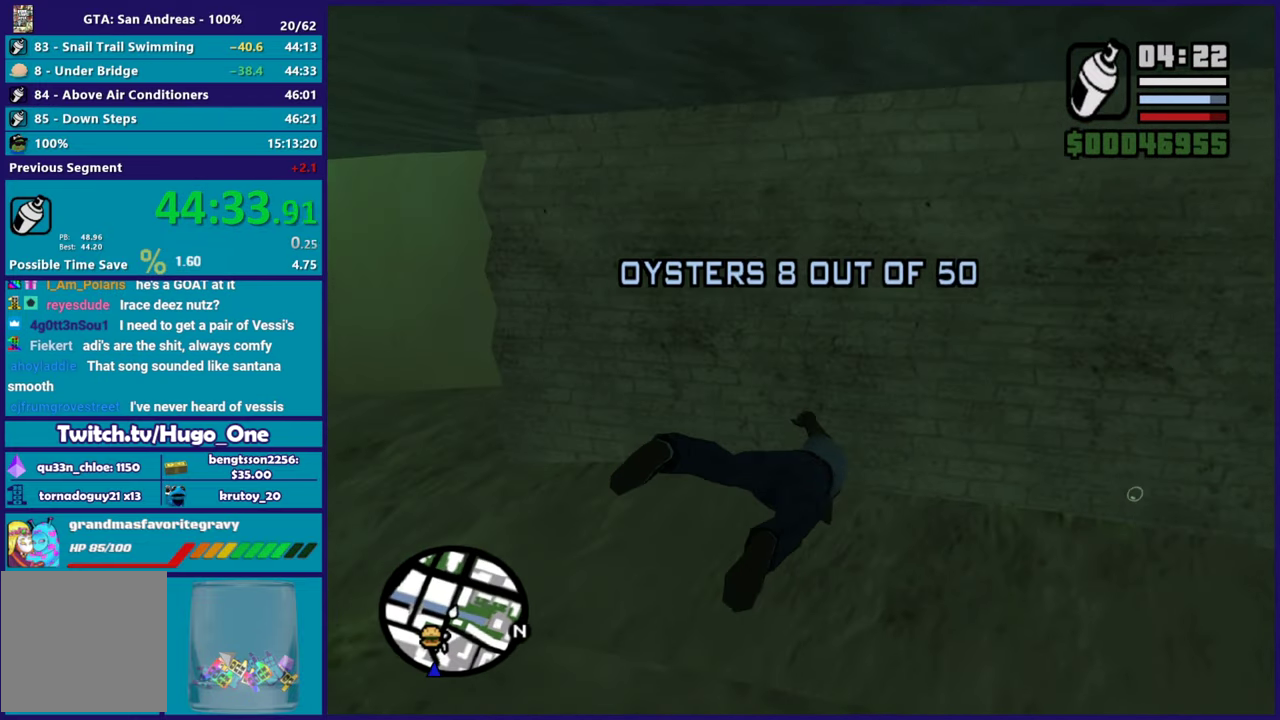
{"buttons": ["A"], "left_stick": "up-right", "right_stick": "center", "events": [[34, "A", "up"], [101, "A", "down"], [167, "left_stick", "up-right"], [251, "A", "up"], [317, "A", "down"], [434, "A", "up"], [501, "A", "down"]]}
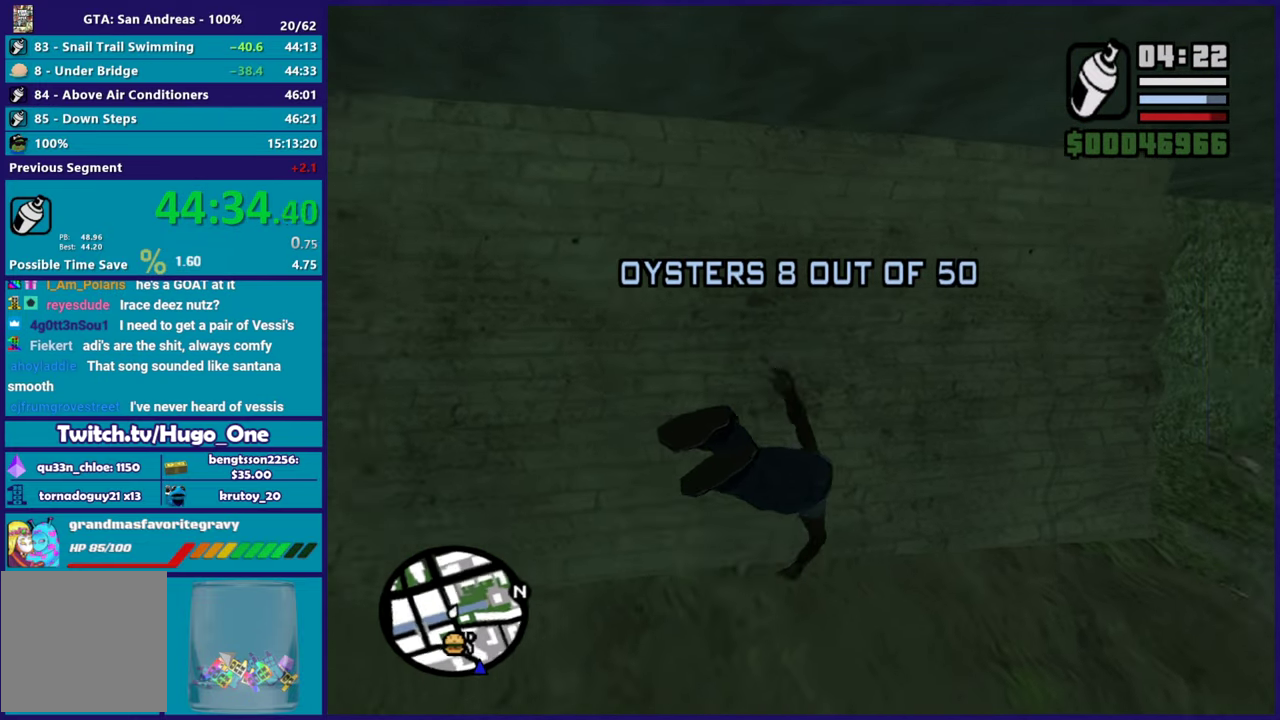
{"buttons": ["A"], "left_stick": "up-right", "right_stick": "center", "events": [[117, "A", "up"], [133, "left_stick", "right"], [200, "A", "down"], [334, "A", "up"], [367, "left_stick", "up-right"], [400, "A", "down"]]}
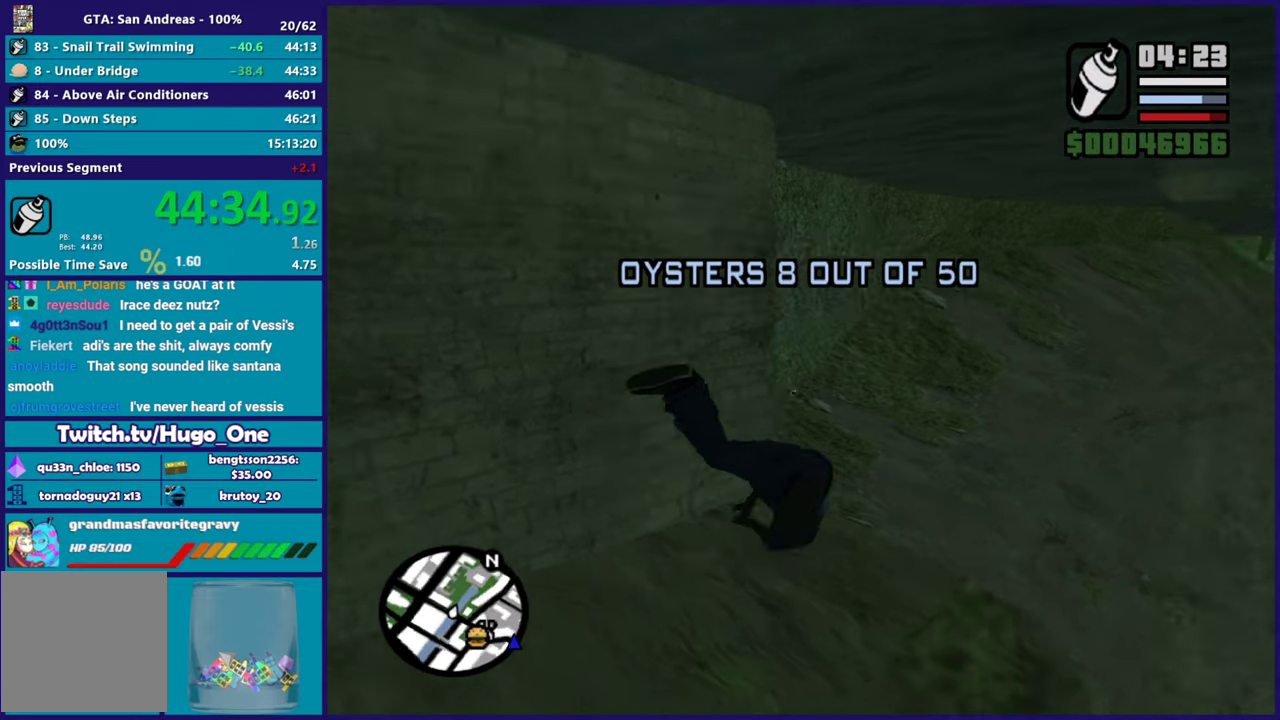
{"buttons": [], "left_stick": "center", "right_stick": "center", "events": [[17, "A", "up"], [117, "A", "down"], [134, "left_stick", "right"], [184, "left_stick", "center"], [234, "A", "up"], [267, "left_stick", "down"], [334, "A", "down"], [418, "left_stick", "down-left"], [434, "A", "up"], [468, "left_stick", "center"]]}
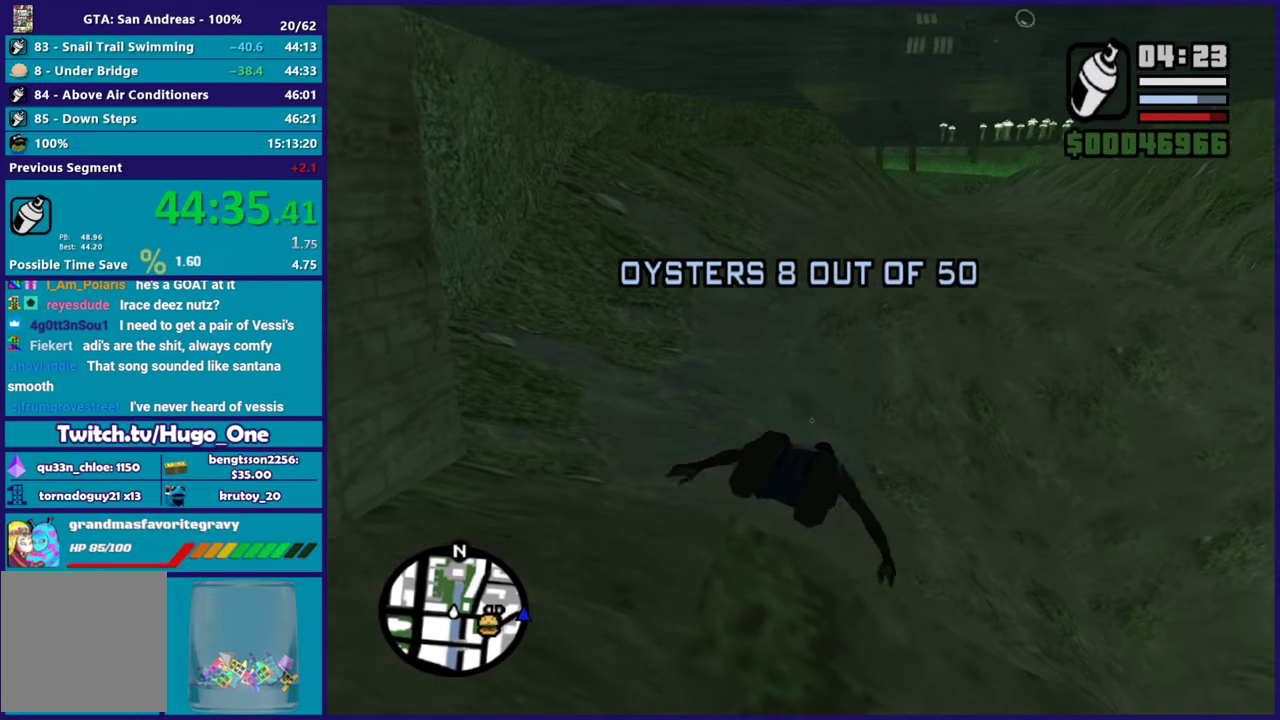
{"buttons": ["A"], "left_stick": "center", "right_stick": "center", "events": [[50, "A", "down"], [167, "A", "up"], [250, "A", "down"], [334, "left_stick", "down"], [350, "A", "up"], [484, "A", "down"], [484, "left_stick", "center"]]}
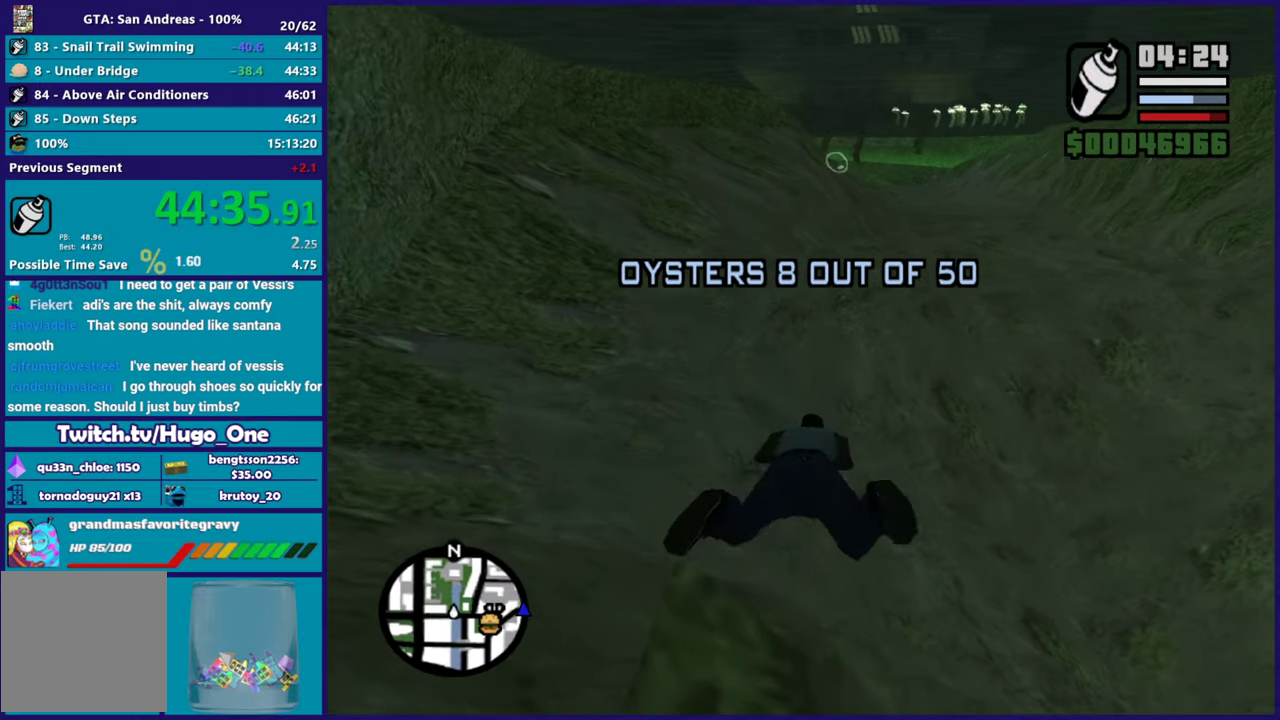
{"buttons": ["A"], "left_stick": "center", "right_stick": "center", "events": [[84, "A", "up"], [184, "A", "down"], [201, "left_stick", "down-right"], [317, "A", "up"], [334, "left_stick", "center"], [418, "A", "down"]]}
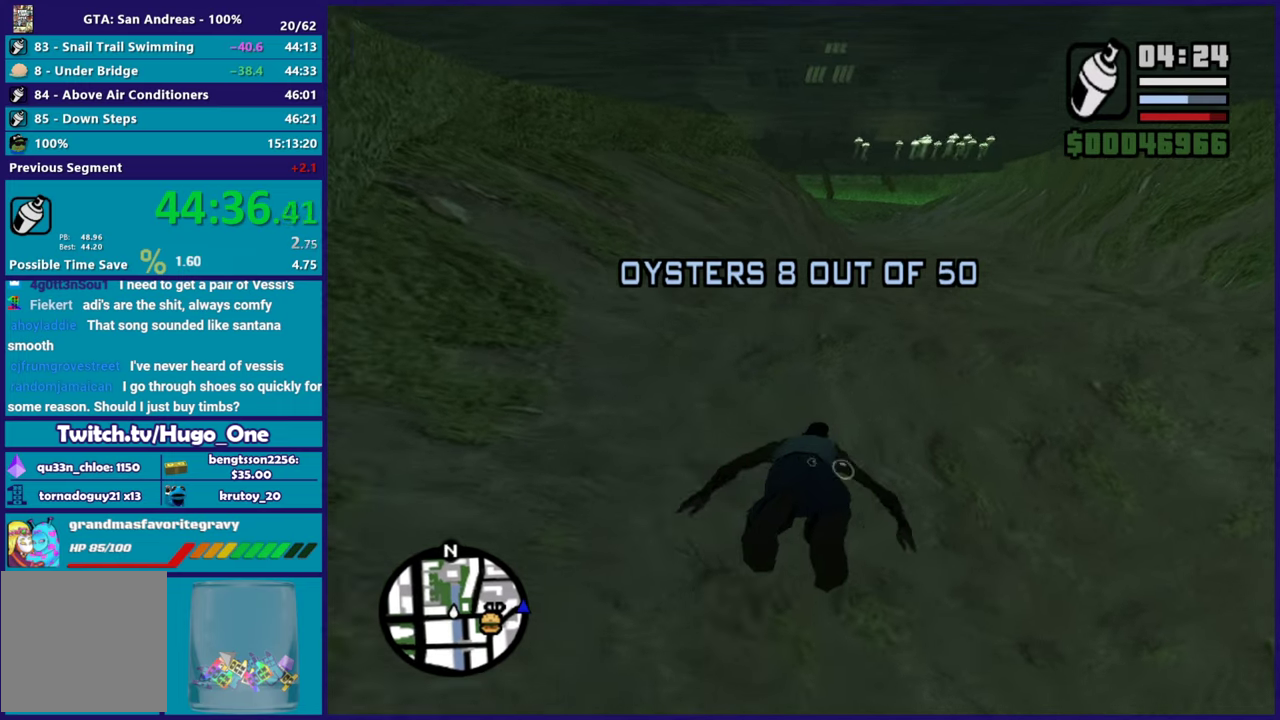
{"buttons": [], "left_stick": "center", "right_stick": "center", "events": [[33, "A", "up"], [133, "A", "down"], [284, "A", "up"], [350, "A", "down"], [467, "A", "up"]]}
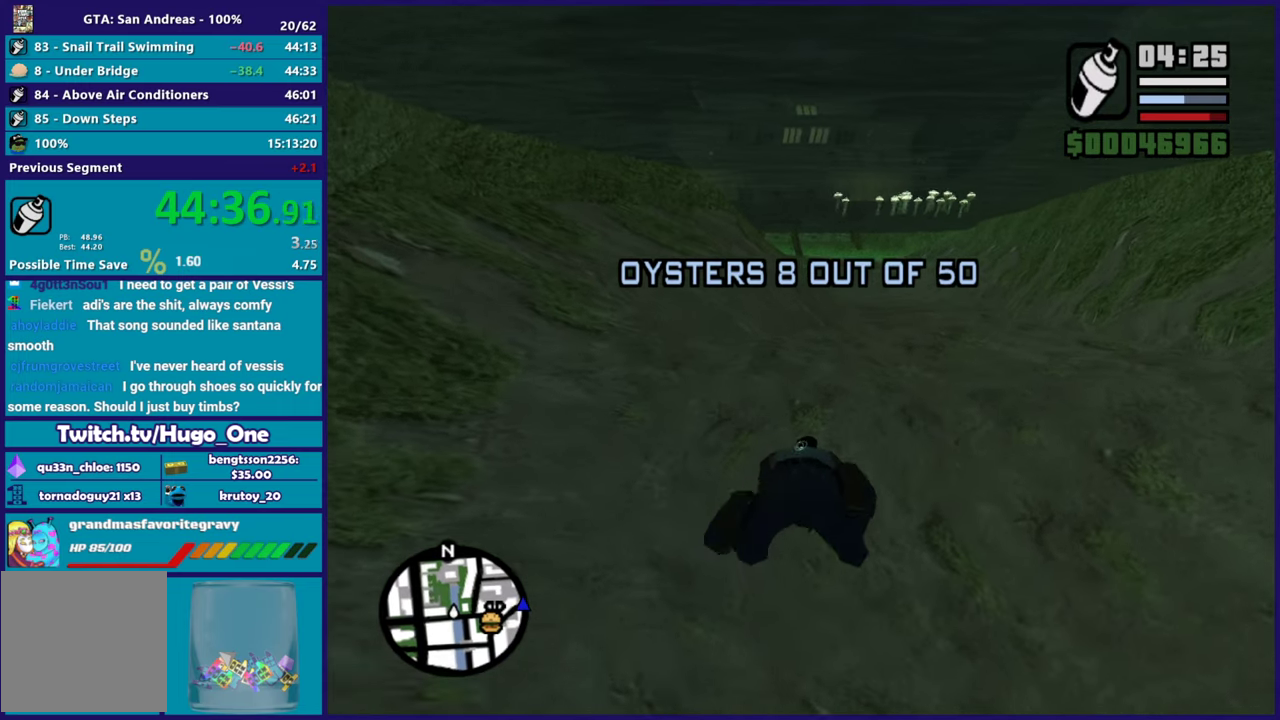
{"buttons": [], "left_stick": "center", "right_stick": "center", "events": [[51, "A", "down"], [201, "A", "up"], [301, "A", "down"], [434, "A", "up"]]}
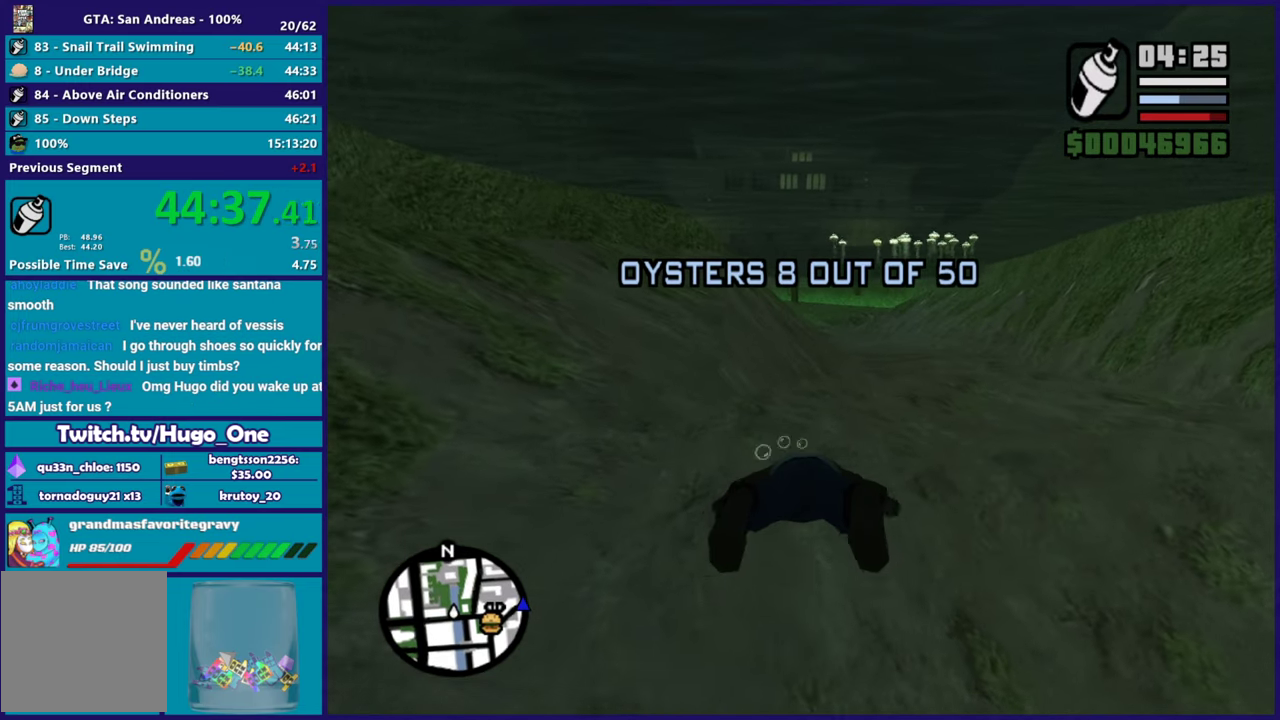
{"buttons": [], "left_stick": "center", "right_stick": "center", "events": [[67, "A", "down"], [200, "A", "up"], [317, "A", "down"], [467, "A", "up"]]}
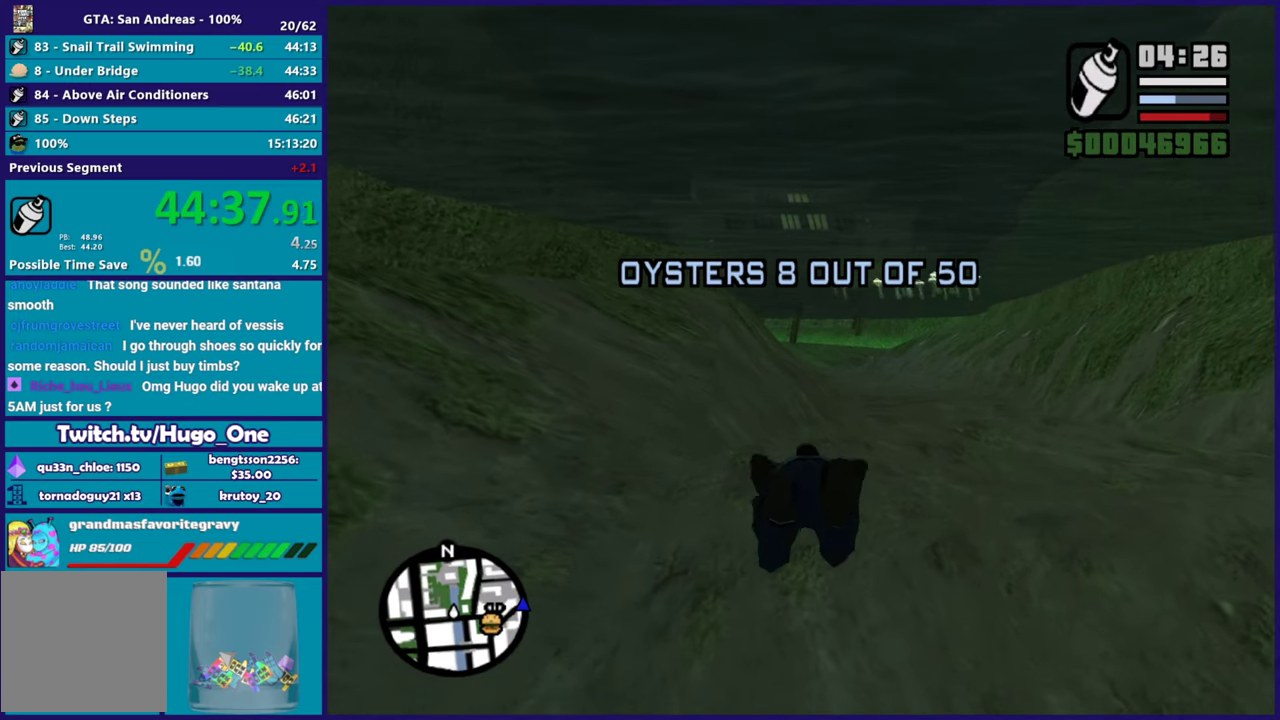
{"buttons": [], "left_stick": "center", "right_stick": "center", "events": [[84, "A", "down"], [251, "A", "up"], [334, "A", "down"], [468, "A", "up"]]}
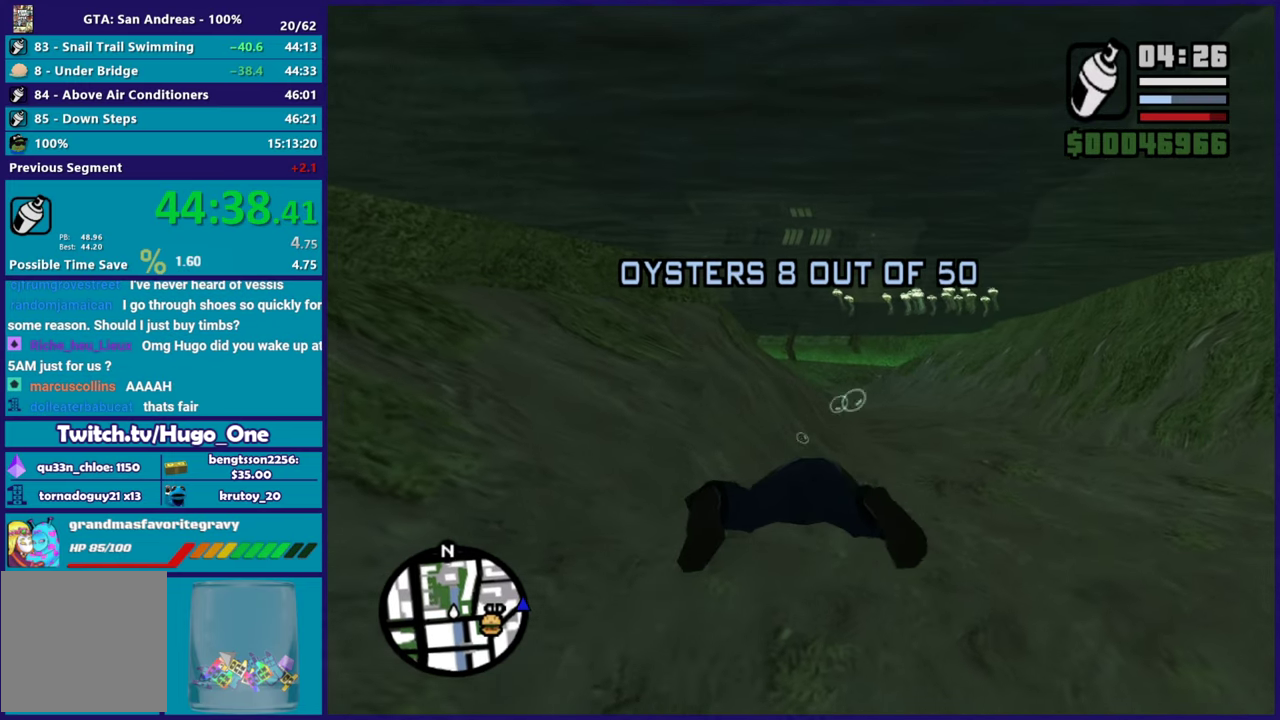
{"buttons": ["A"], "left_stick": "up", "right_stick": "center", "events": [[50, "A", "down"], [167, "A", "up"], [267, "A", "down"], [400, "A", "up"], [484, "A", "down"], [484, "left_stick", "up"]]}
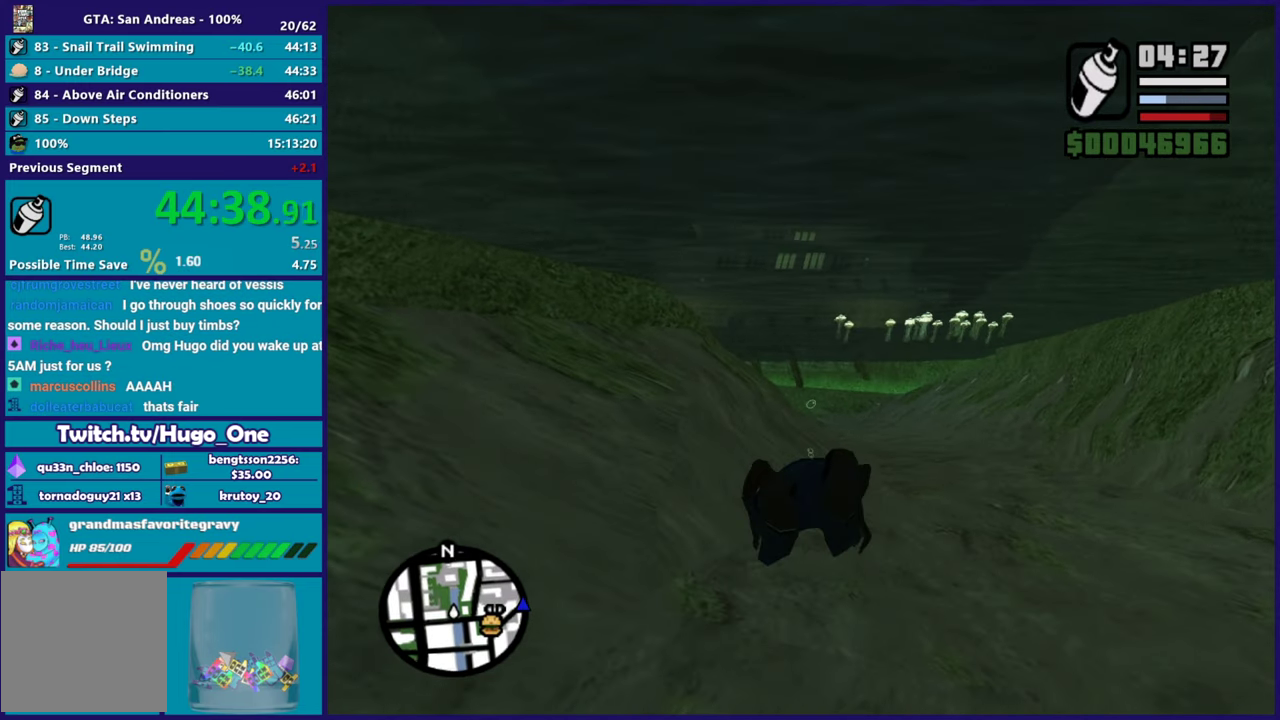
{"buttons": ["A"], "left_stick": "center", "right_stick": "center", "events": [[117, "A", "up"], [117, "left_stick", "up-left"], [167, "left_stick", "center"], [201, "A", "down"], [317, "A", "up"], [401, "A", "down"]]}
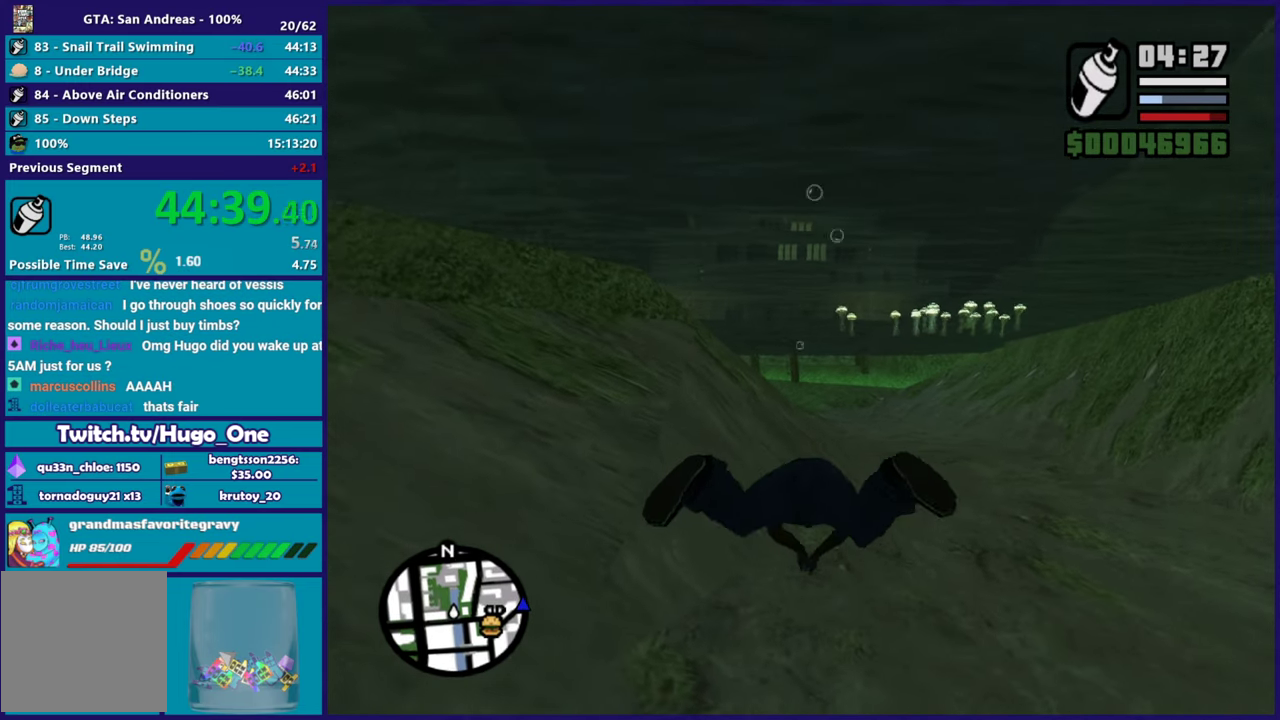
{"buttons": [], "left_stick": "down", "right_stick": "center", "events": [[17, "A", "up"], [100, "A", "down"], [100, "left_stick", "down-left"], [234, "A", "up"], [334, "A", "down"], [434, "A", "up"], [467, "left_stick", "down"]]}